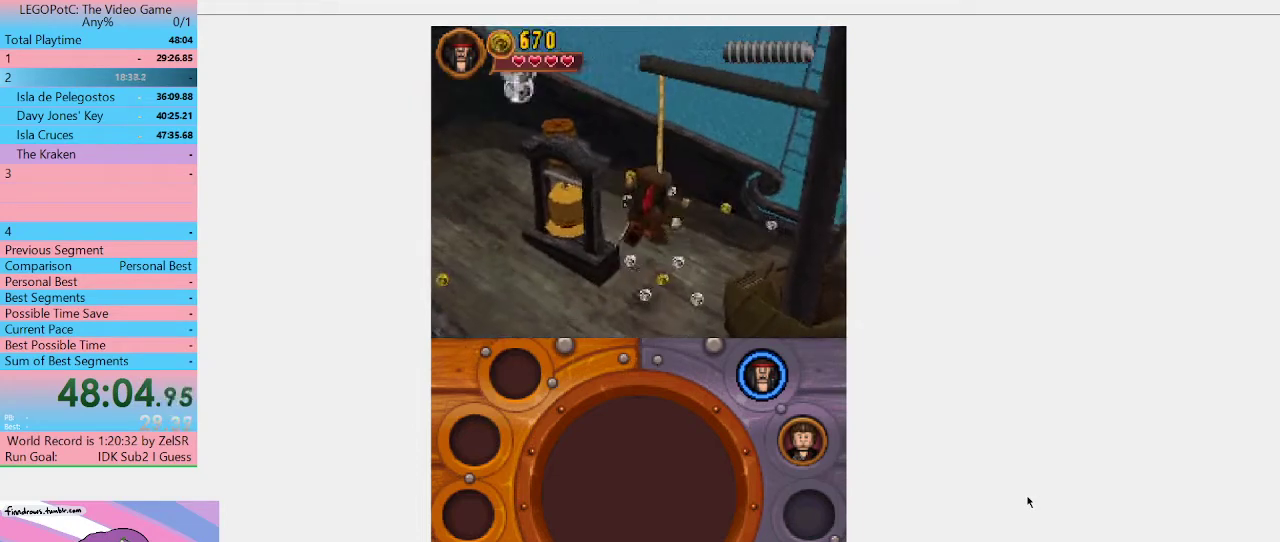
Gameplay with a controller (Xbox layout); each line is a JSON object with the inputs held at the frame after it. "events" lists button and stick changes between this image and that frame as [ms after this image, input, new state], when the widget could be followed in between. Not read: L3 R3.
{"buttons": [], "left_stick": "center", "right_stick": "center", "events": []}
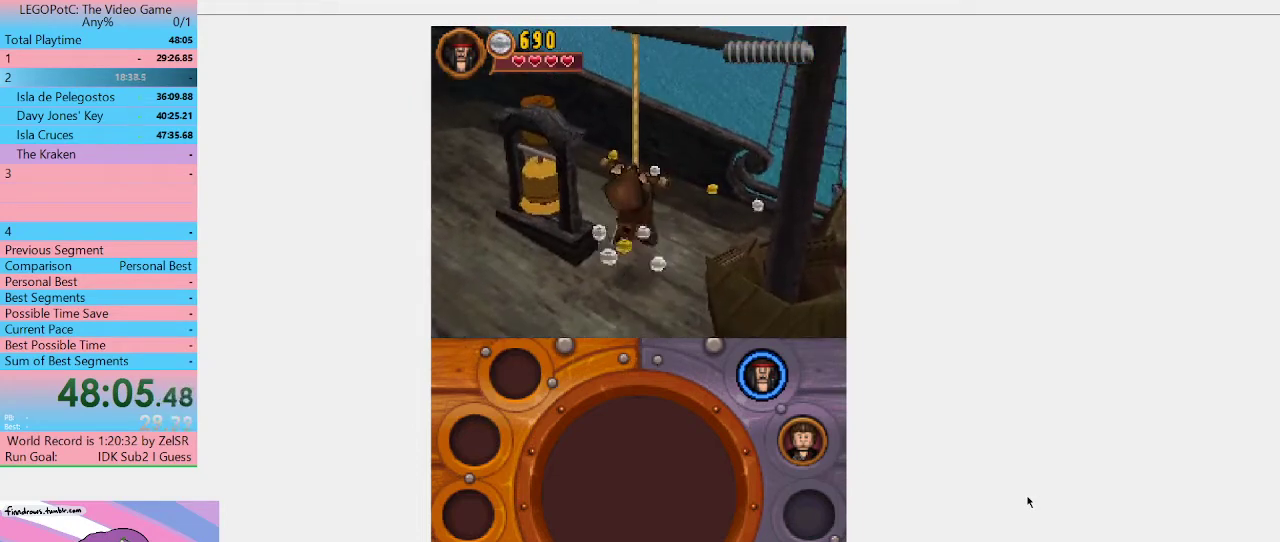
{"buttons": [], "left_stick": "center", "right_stick": "center", "events": []}
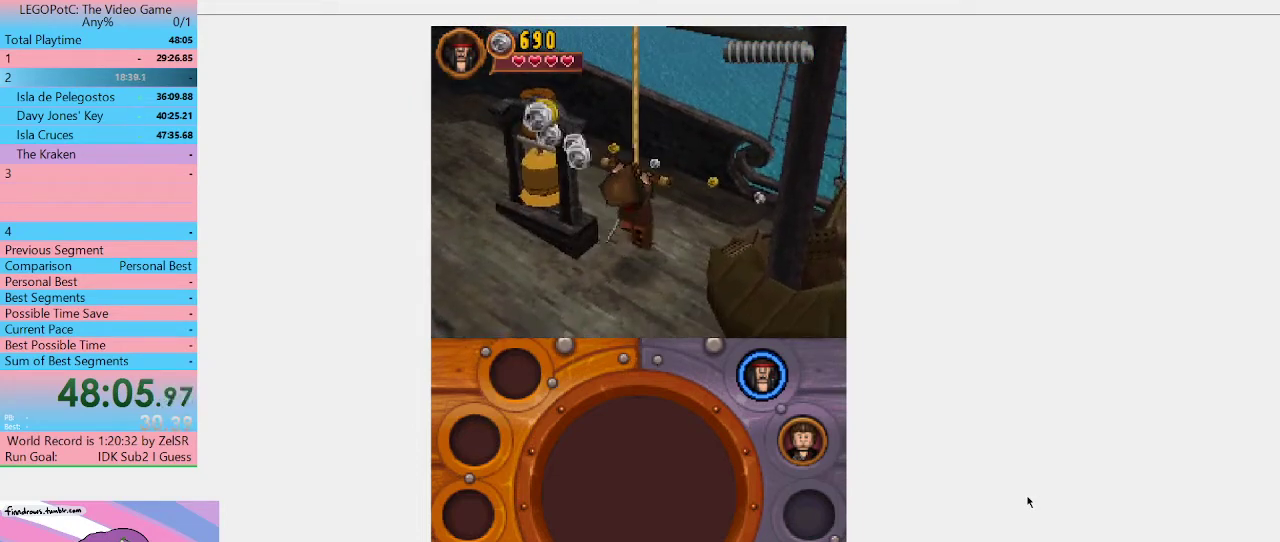
{"buttons": [], "left_stick": "center", "right_stick": "center", "events": []}
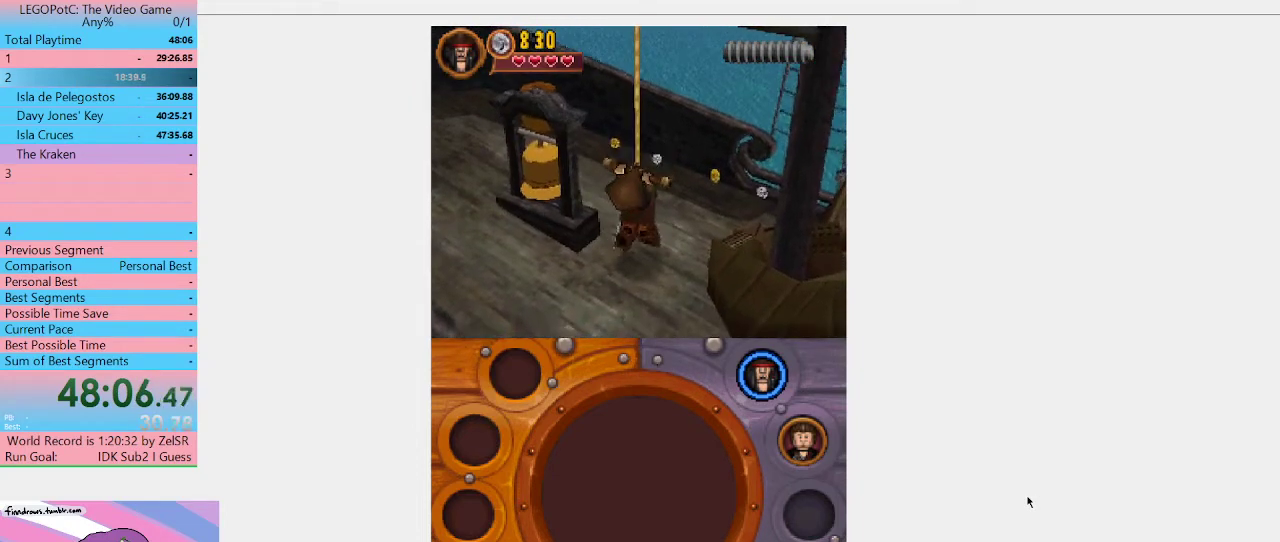
{"buttons": [], "left_stick": "center", "right_stick": "center", "events": []}
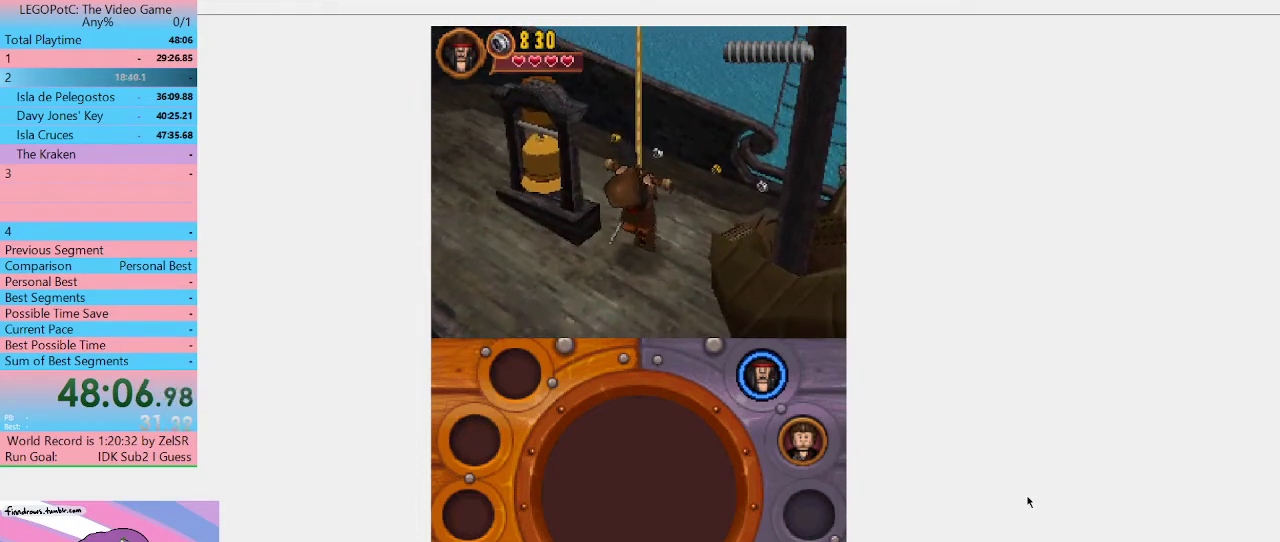
{"buttons": [], "left_stick": "center", "right_stick": "center", "events": []}
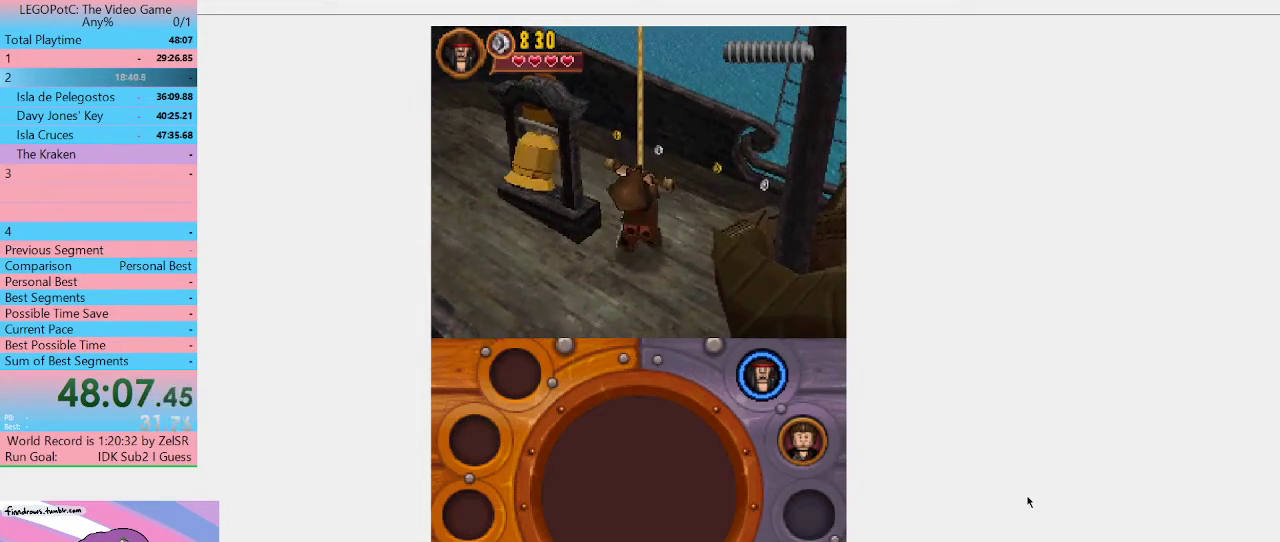
{"buttons": [], "left_stick": "down", "right_stick": "center", "events": [[67, "B", "down"], [100, "left_stick", "down"], [200, "B", "up"]]}
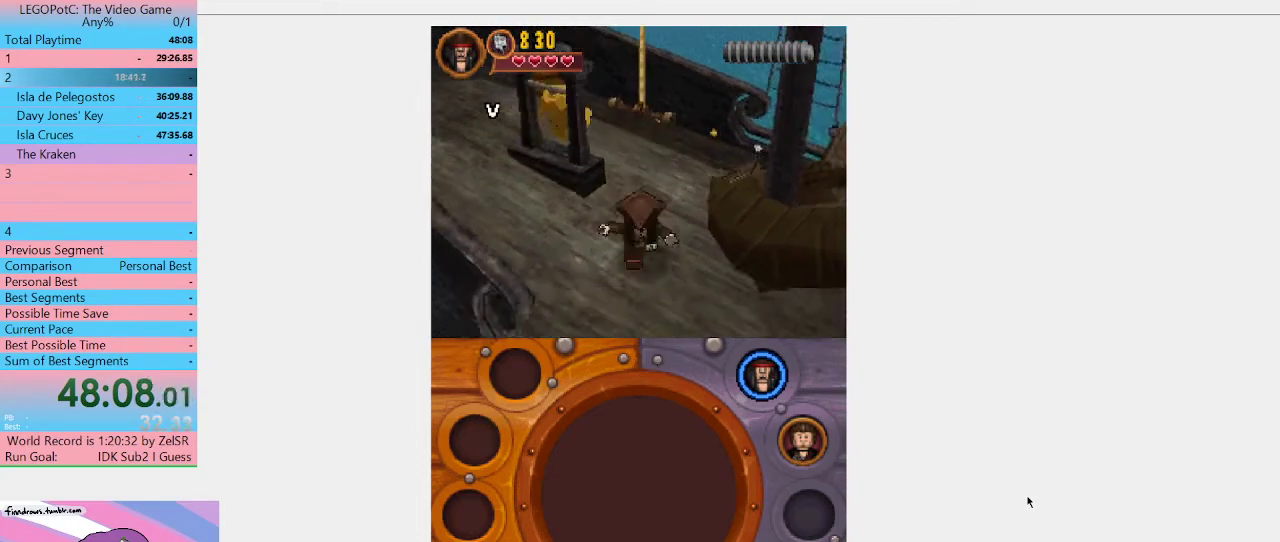
{"buttons": [], "left_stick": "down-right", "right_stick": "center", "events": [[100, "left_stick", "down-right"]]}
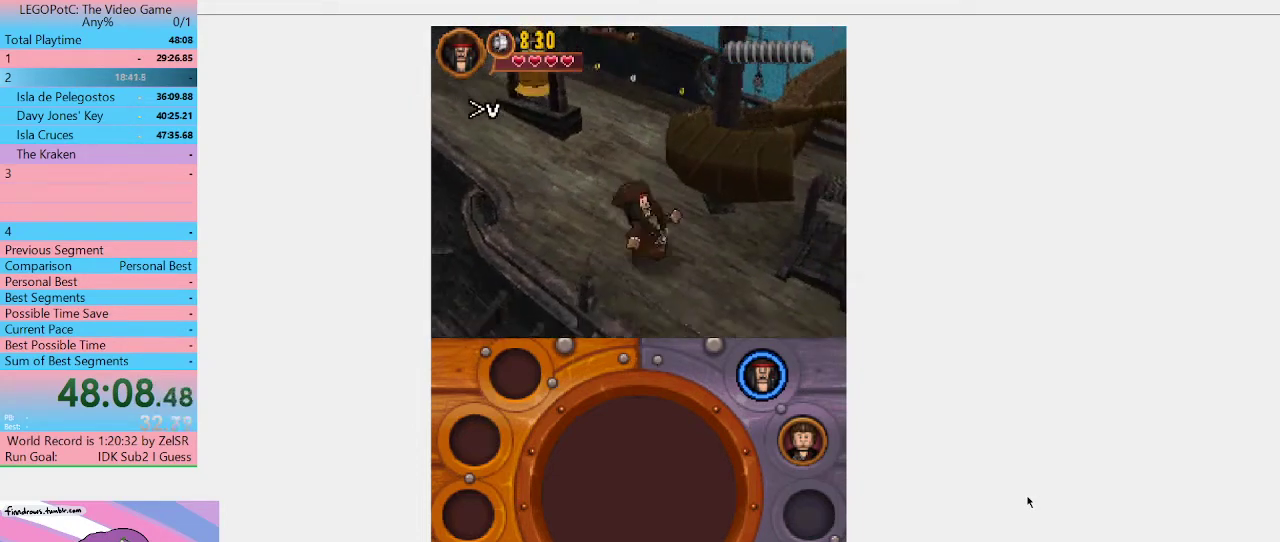
{"buttons": [], "left_stick": "down-right", "right_stick": "center", "events": []}
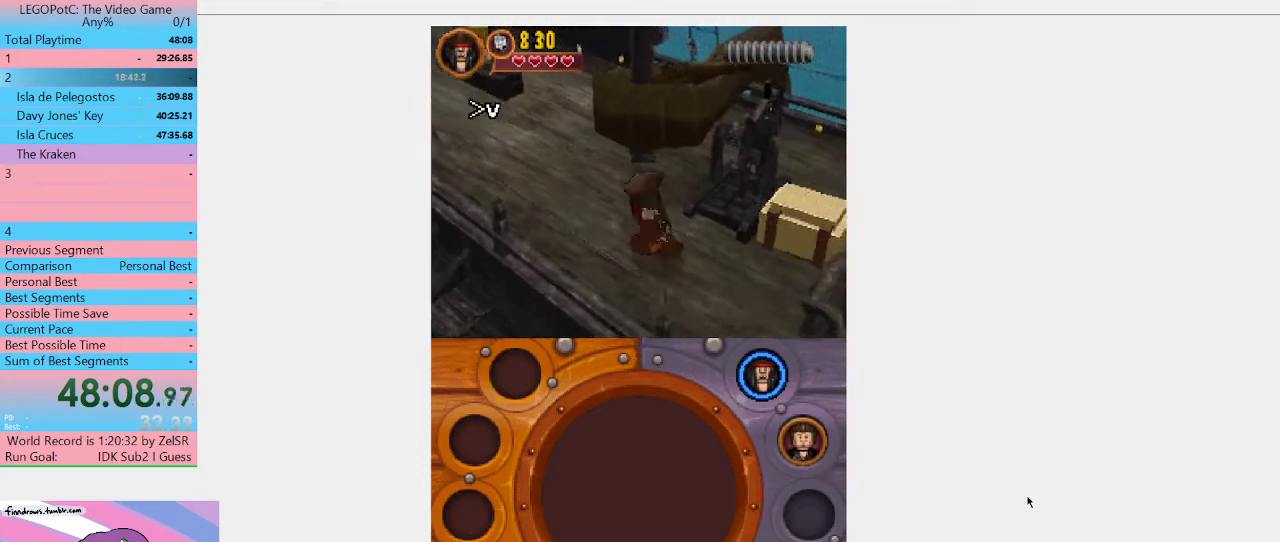
{"buttons": [], "left_stick": "down-right", "right_stick": "center", "events": []}
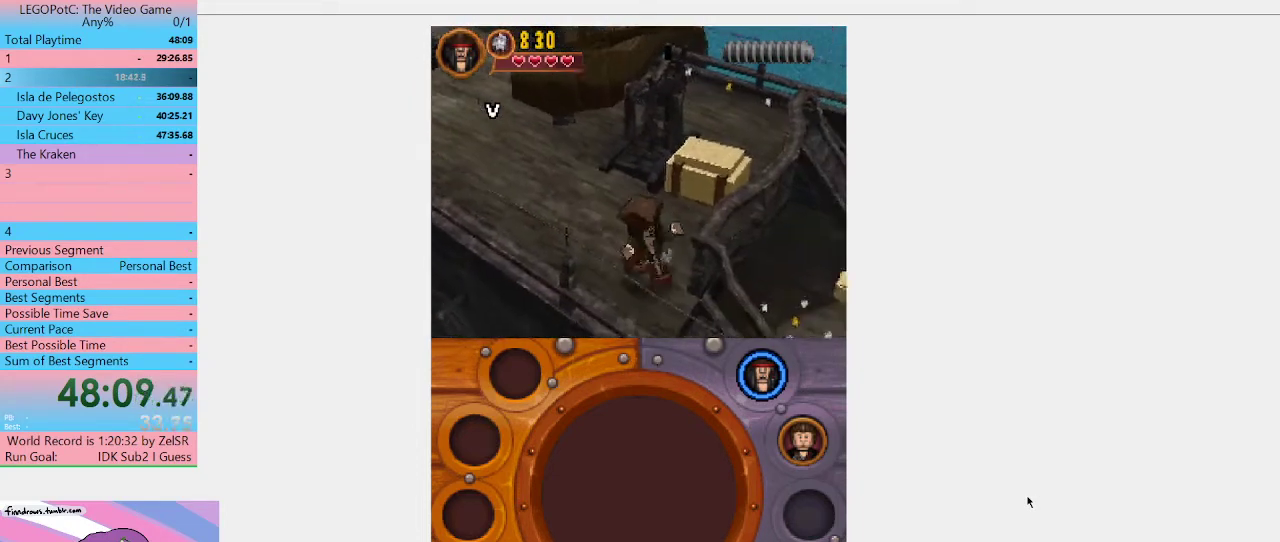
{"buttons": [], "left_stick": "down-right", "right_stick": "center", "events": []}
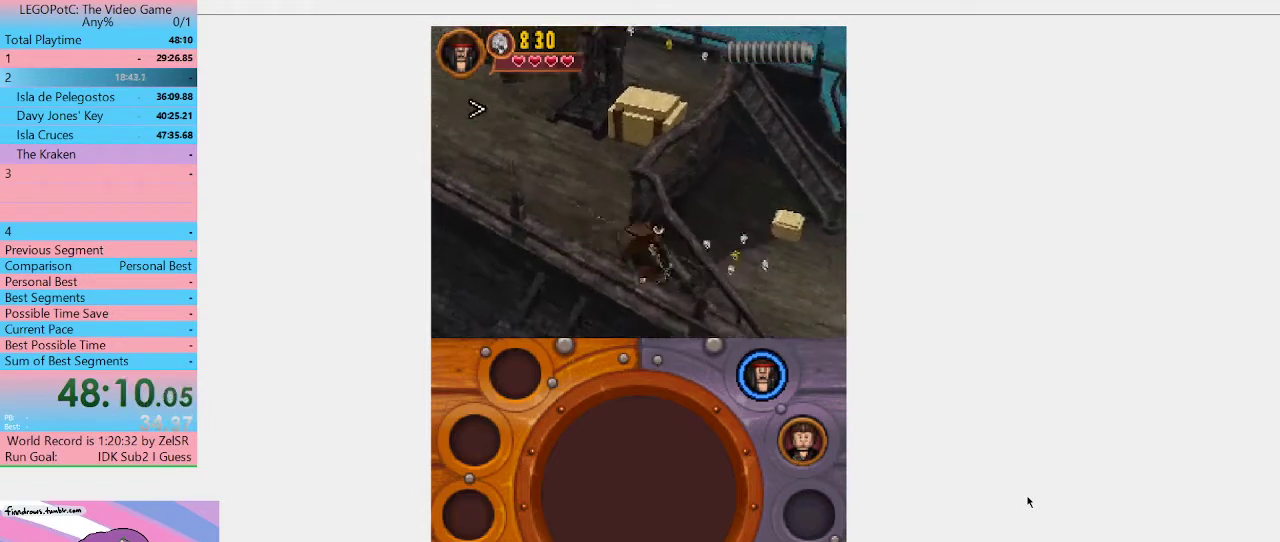
{"buttons": [], "left_stick": "down-right", "right_stick": "center", "events": []}
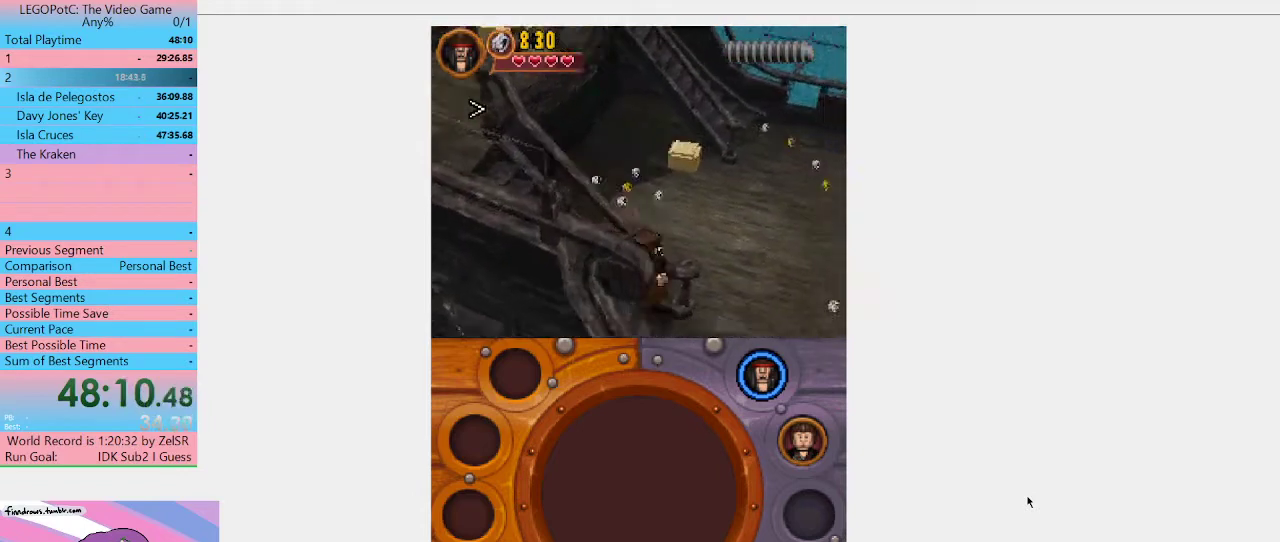
{"buttons": [], "left_stick": "right", "right_stick": "center", "events": [[467, "left_stick", "right"]]}
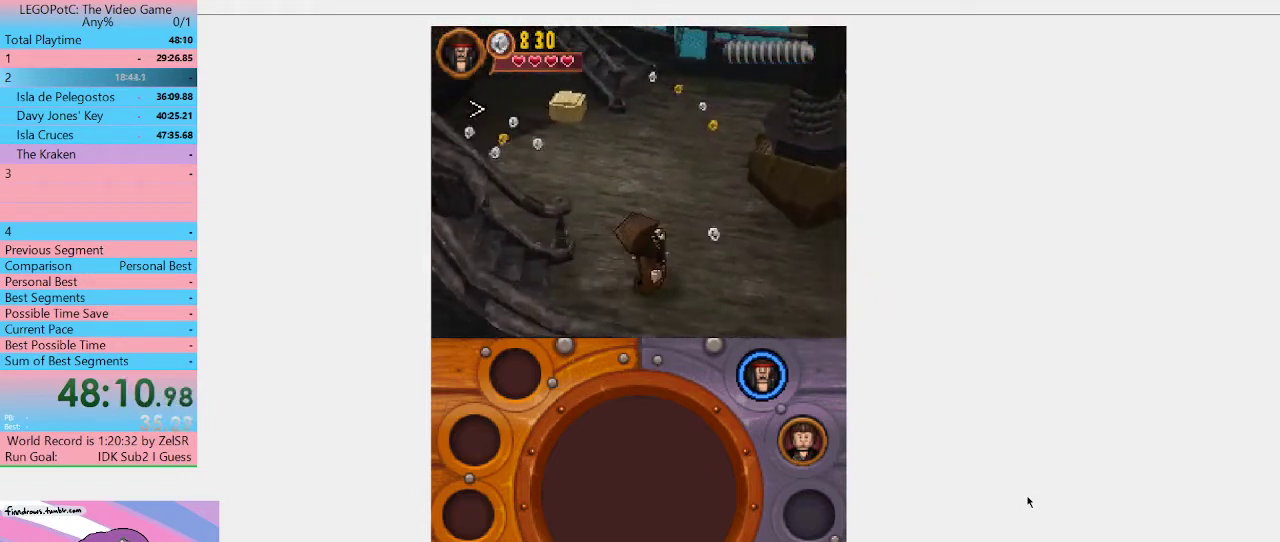
{"buttons": [], "left_stick": "right", "right_stick": "center", "events": []}
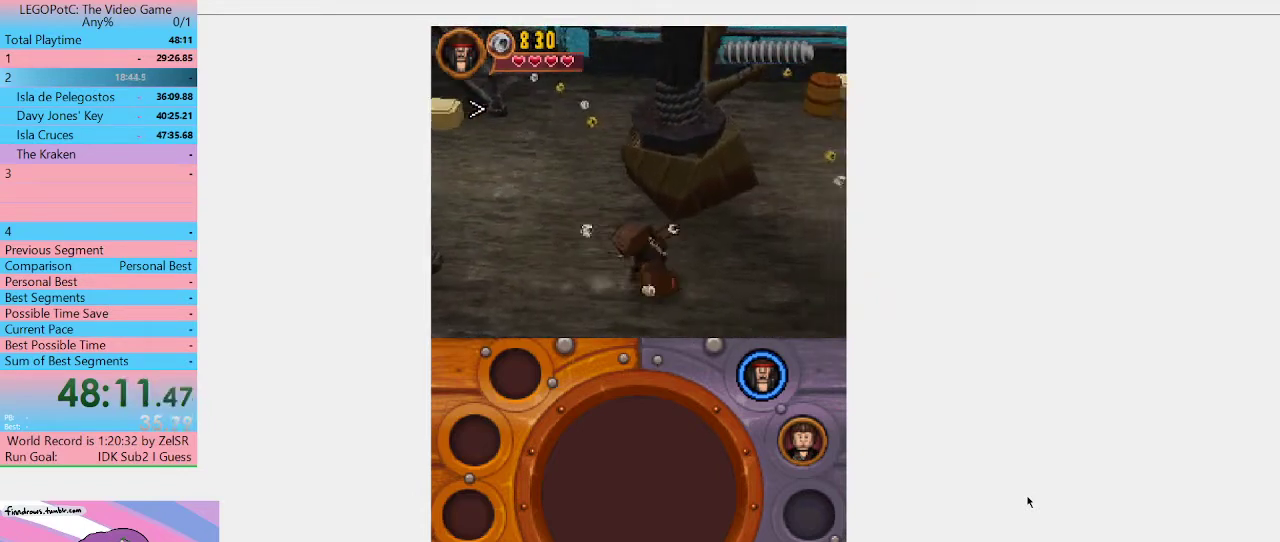
{"buttons": ["Y"], "left_stick": "up-right", "right_stick": "center", "events": [[100, "Y", "down"], [167, "Y", "up"], [300, "Y", "down"], [300, "left_stick", "up-right"], [400, "Y", "up"], [467, "Y", "down"]]}
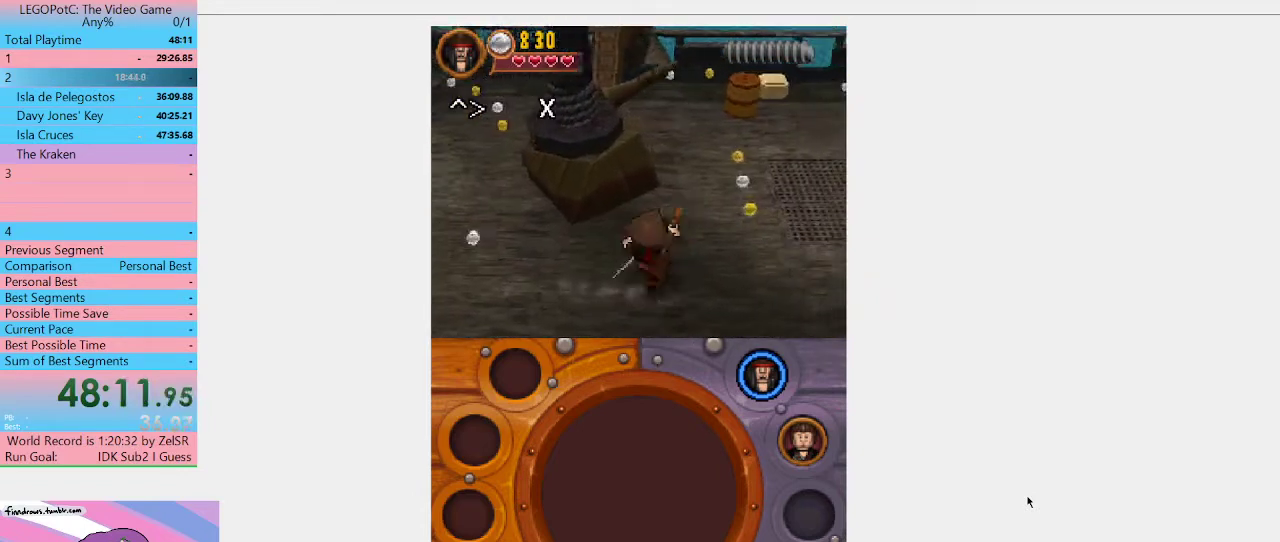
{"buttons": ["Y"], "left_stick": "up-right", "right_stick": "center", "events": [[233, "Y", "up"], [333, "Y", "down"], [400, "Y", "up"], [500, "Y", "down"]]}
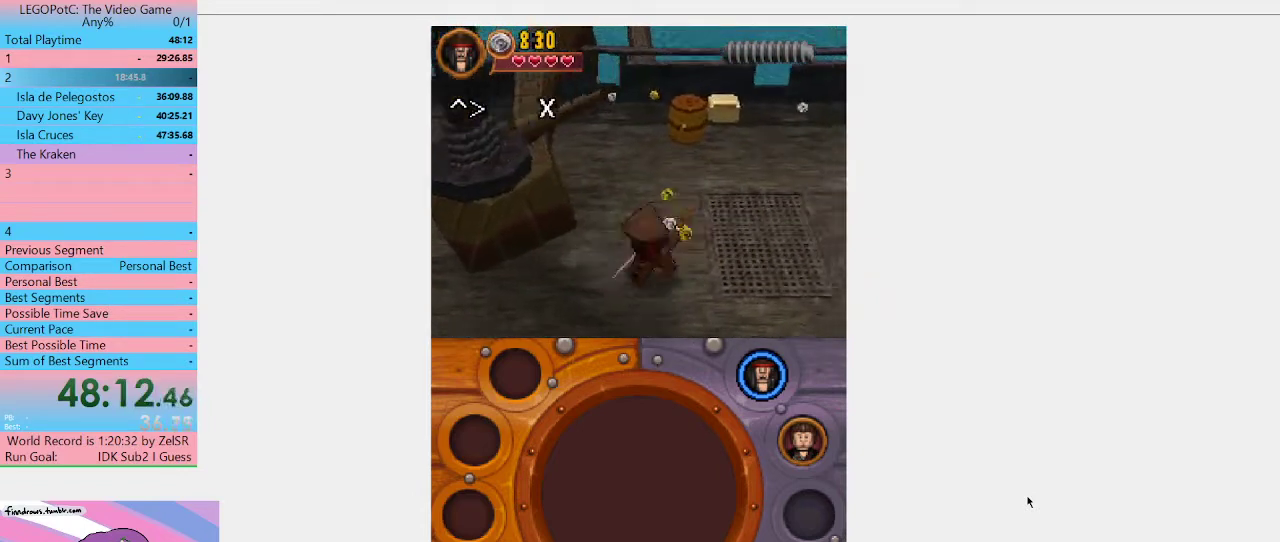
{"buttons": [], "left_stick": "up-right", "right_stick": "center", "events": [[67, "Y", "up"], [133, "Y", "down"], [200, "Y", "up"], [267, "Y", "down"], [333, "Y", "up"], [400, "Y", "down"], [467, "Y", "up"]]}
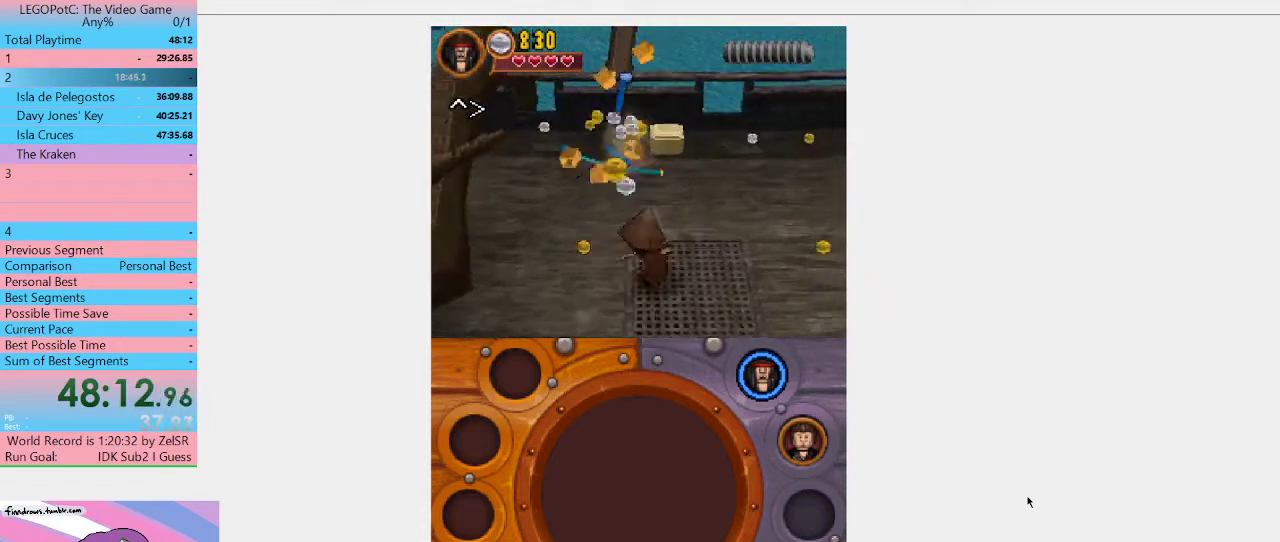
{"buttons": [], "left_stick": "up-right", "right_stick": "center", "events": [[233, "Y", "down"], [300, "Y", "up"], [367, "Y", "down"], [467, "Y", "up"]]}
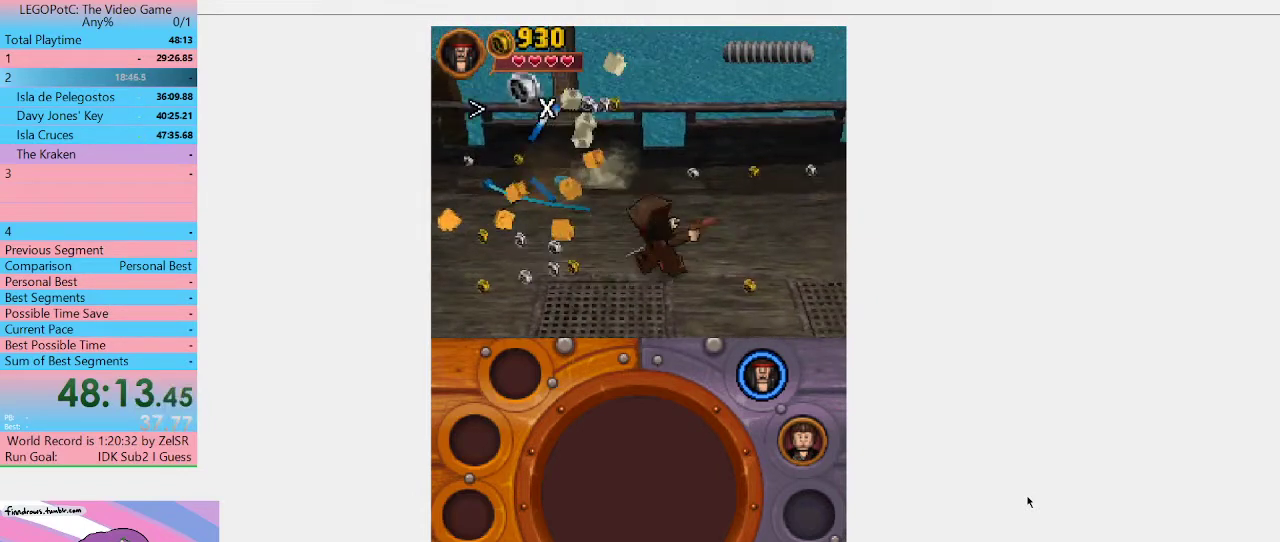
{"buttons": ["Y"], "left_stick": "up-right", "right_stick": "center", "events": [[33, "Y", "down"], [400, "Y", "up"], [467, "Y", "down"]]}
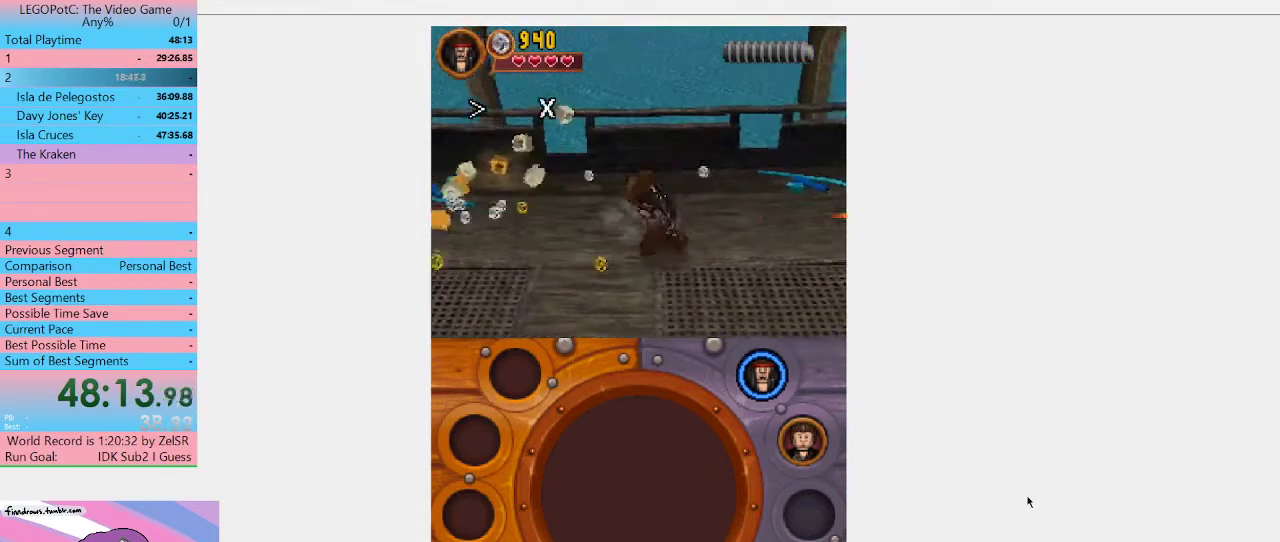
{"buttons": ["Y"], "left_stick": "right", "right_stick": "center", "events": [[67, "Y", "up"], [100, "left_stick", "right"], [133, "Y", "down"], [267, "Y", "up"], [433, "Y", "down"]]}
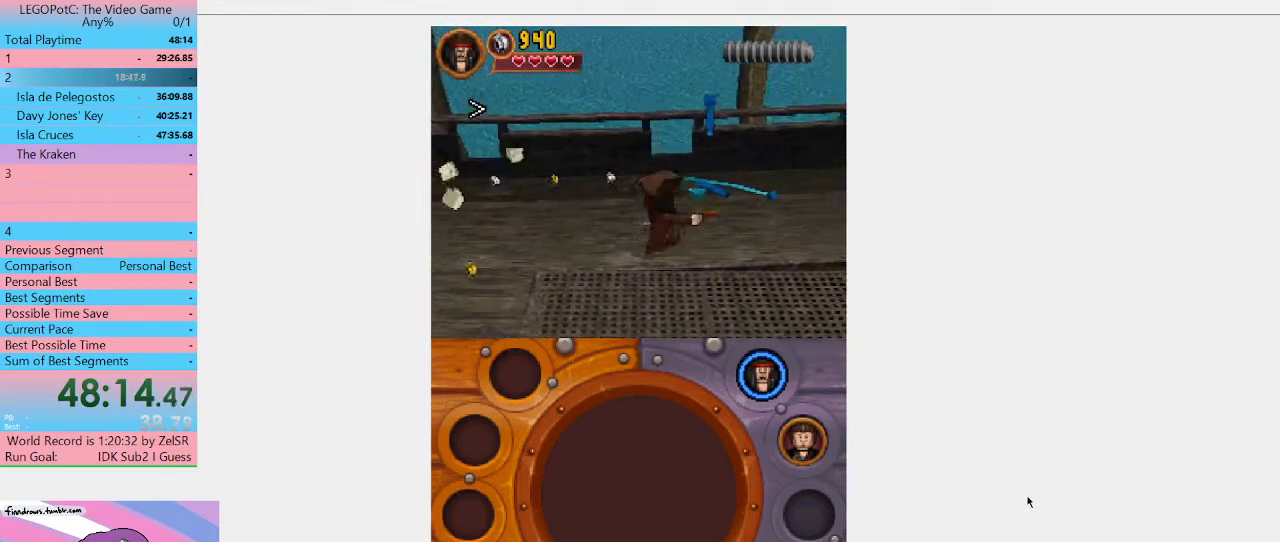
{"buttons": [], "left_stick": "right", "right_stick": "center", "events": [[33, "Y", "up"], [100, "Y", "down"], [200, "Y", "up"], [267, "Y", "down"], [333, "Y", "up"], [400, "Y", "down"], [500, "Y", "up"]]}
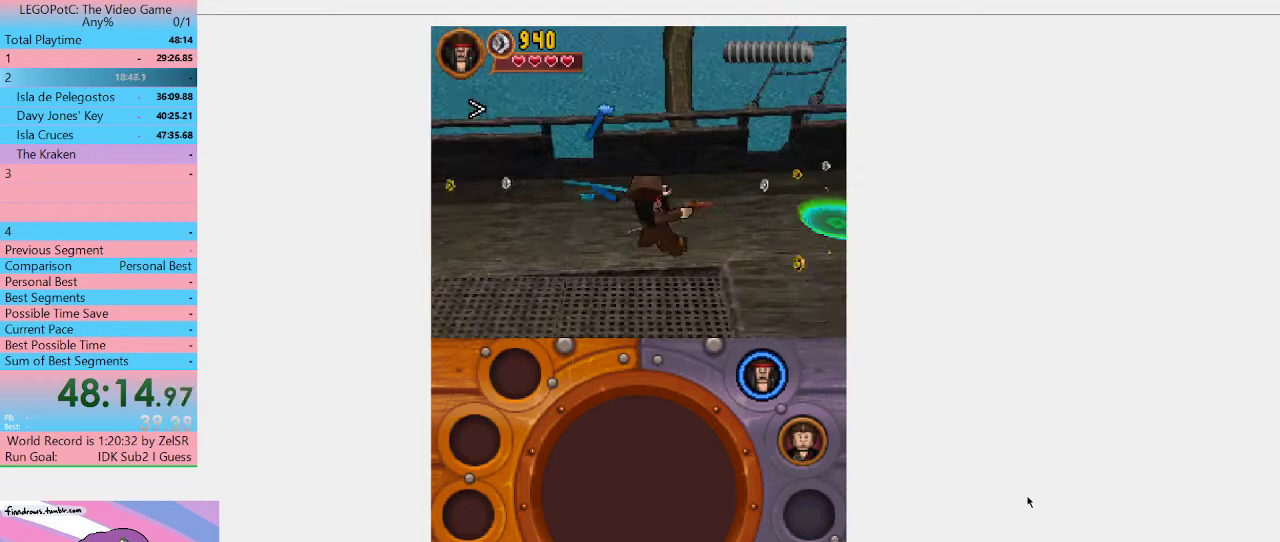
{"buttons": [], "left_stick": "up-right", "right_stick": "center", "events": [[100, "Y", "down"], [233, "left_stick", "up-right"], [300, "Y", "up"], [367, "Y", "down"], [467, "Y", "up"]]}
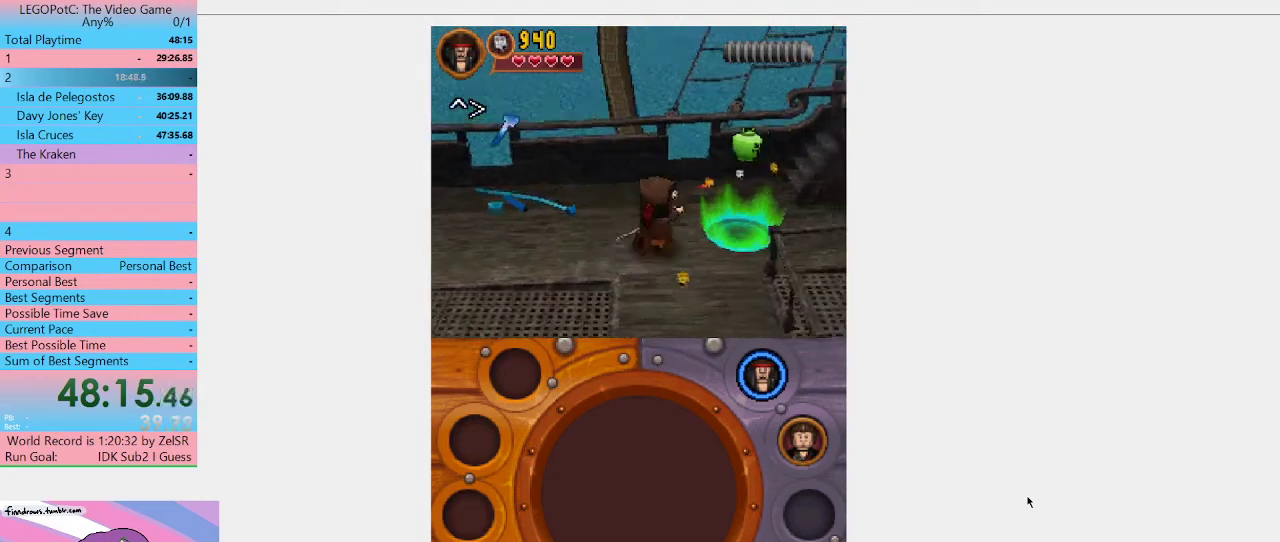
{"buttons": ["Y"], "left_stick": "up-right", "right_stick": "center", "events": [[67, "Y", "down"]]}
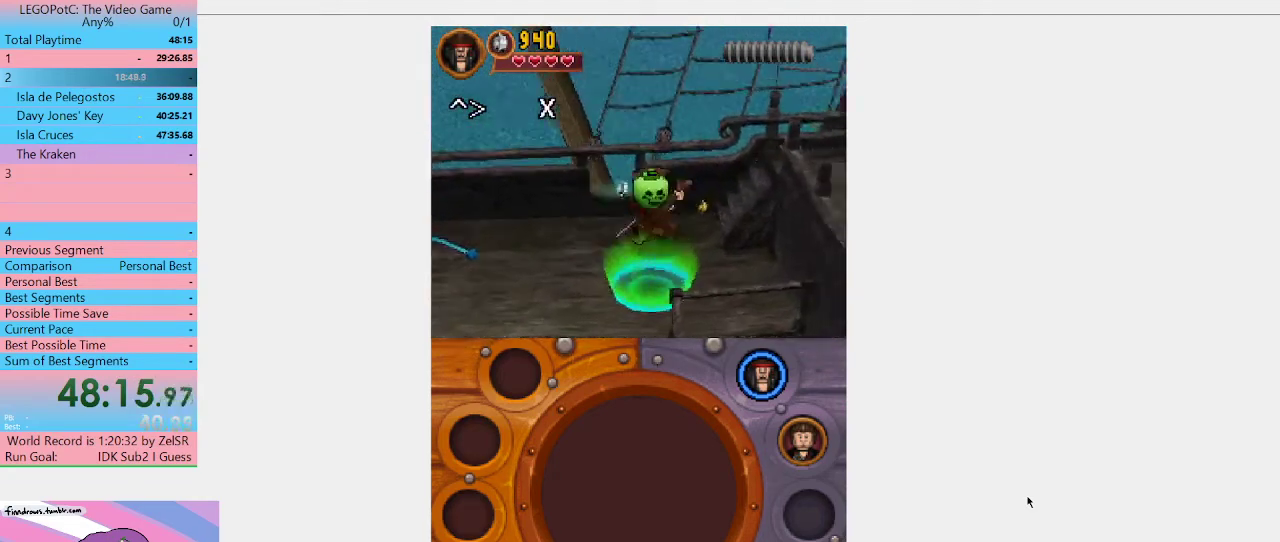
{"buttons": ["Y"], "left_stick": "right", "right_stick": "center", "events": [[67, "Y", "up"], [333, "Y", "down"], [367, "left_stick", "right"], [400, "Y", "up"], [467, "Y", "down"]]}
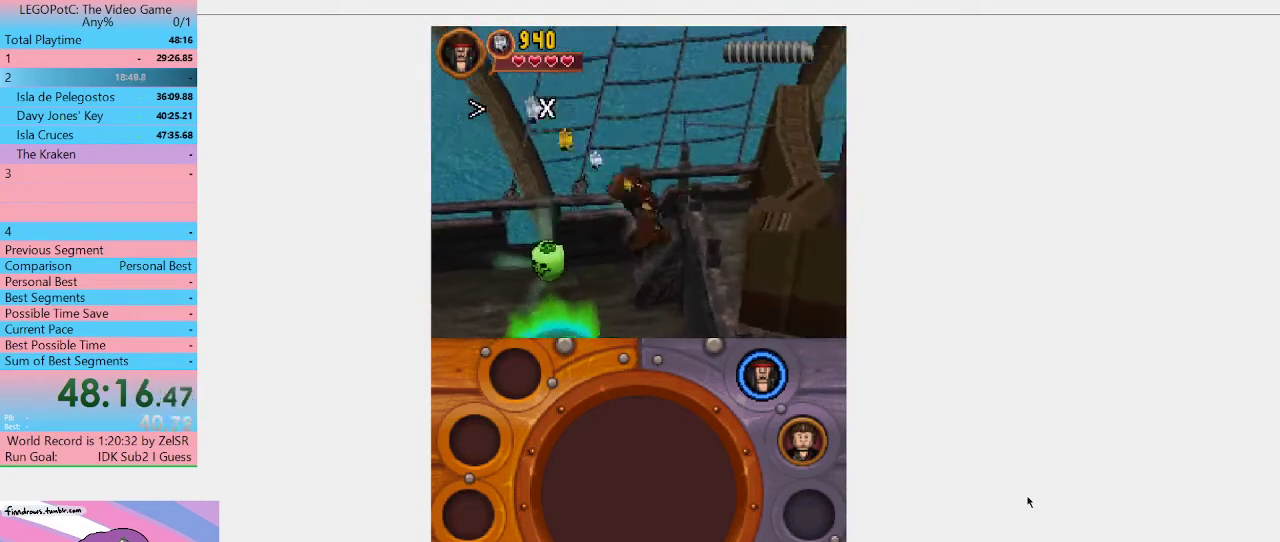
{"buttons": ["Y"], "left_stick": "right", "right_stick": "center", "events": [[233, "Y", "up"], [300, "Y", "down"]]}
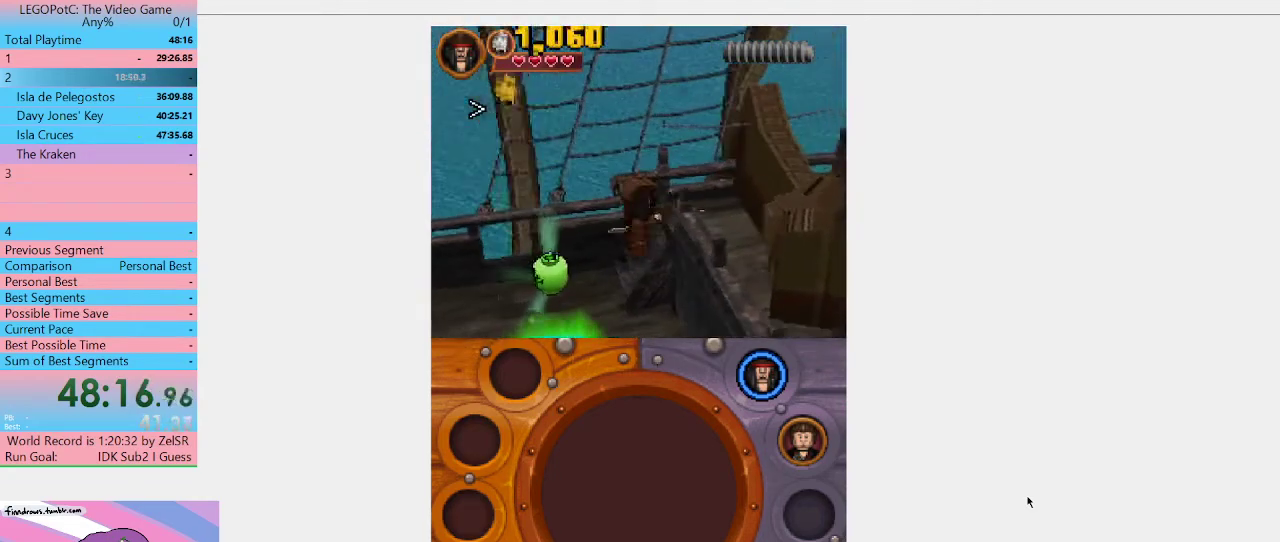
{"buttons": [], "left_stick": "down-left", "right_stick": "center", "events": [[33, "Y", "up"], [67, "left_stick", "down"], [167, "left_stick", "down-left"]]}
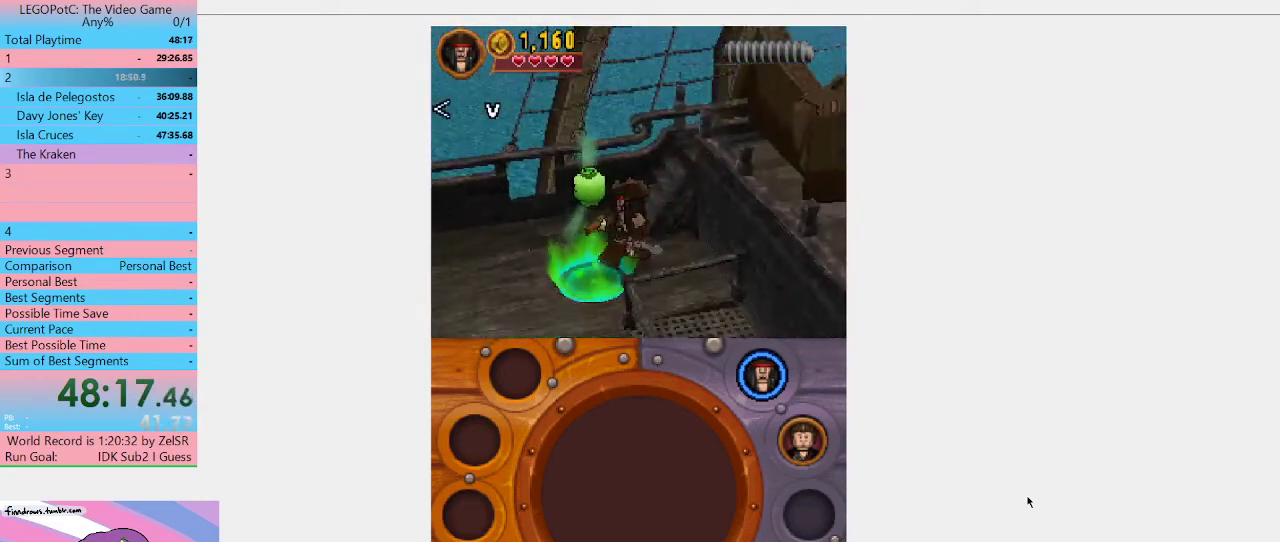
{"buttons": [], "left_stick": "down-left", "right_stick": "center", "events": [[133, "left_stick", "down"], [467, "left_stick", "down-left"]]}
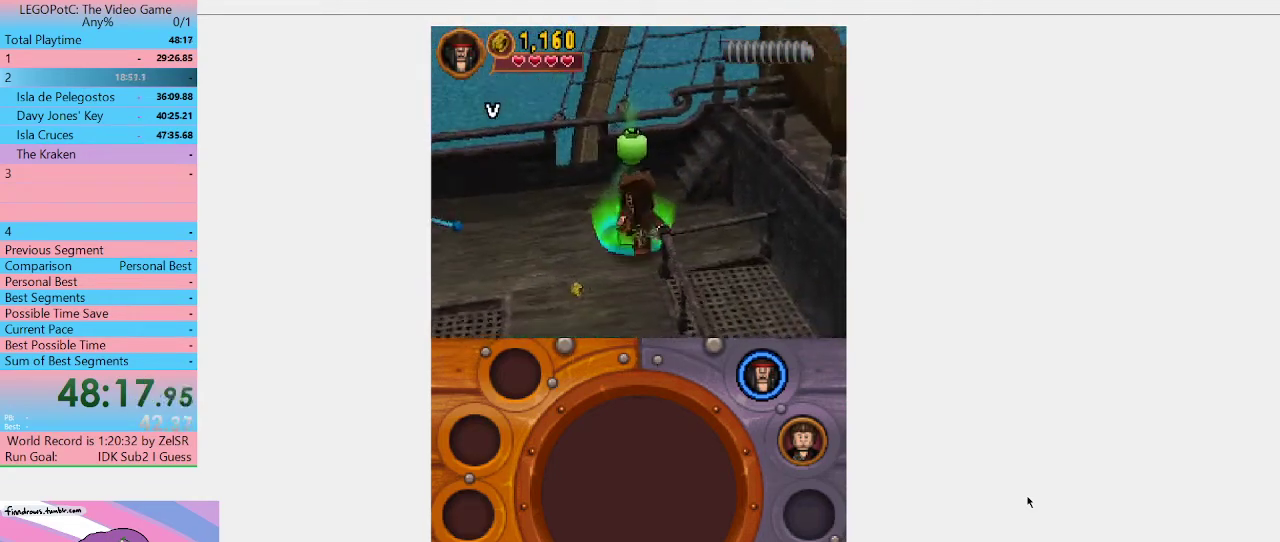
{"buttons": [], "left_stick": "down", "right_stick": "center", "events": [[233, "left_stick", "down"]]}
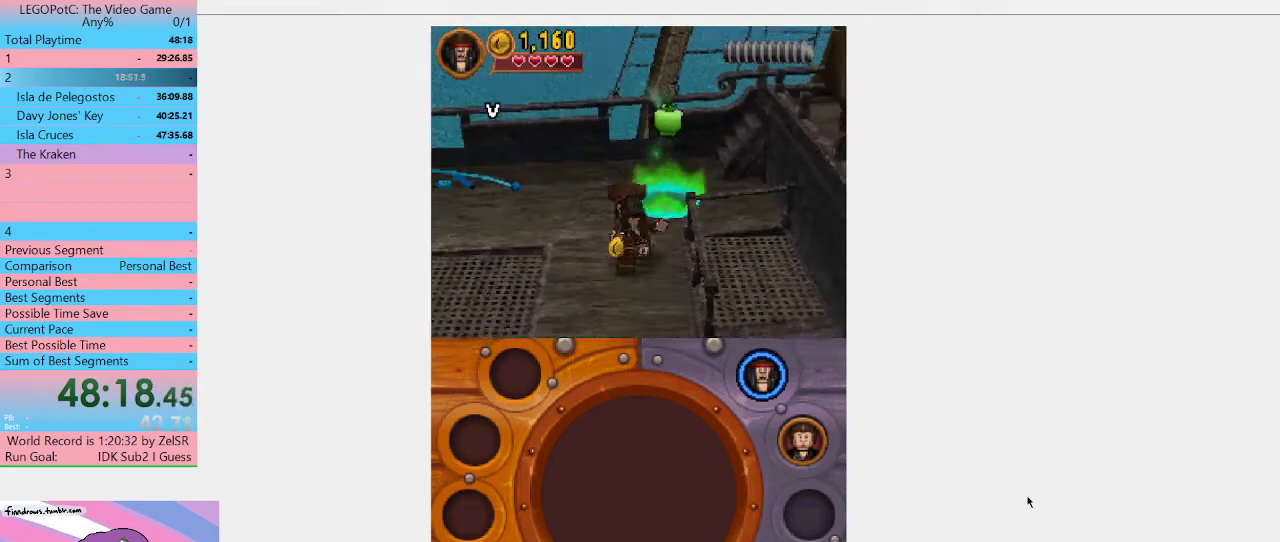
{"buttons": [], "left_stick": "down", "right_stick": "center", "events": []}
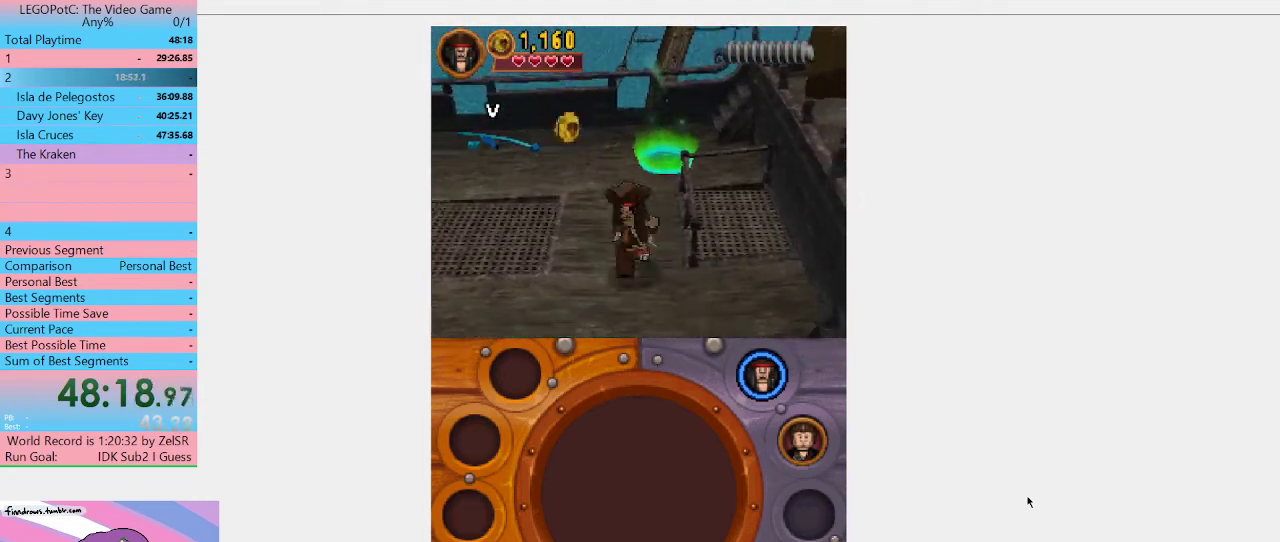
{"buttons": [], "left_stick": "down-right", "right_stick": "center", "events": [[233, "left_stick", "down-right"]]}